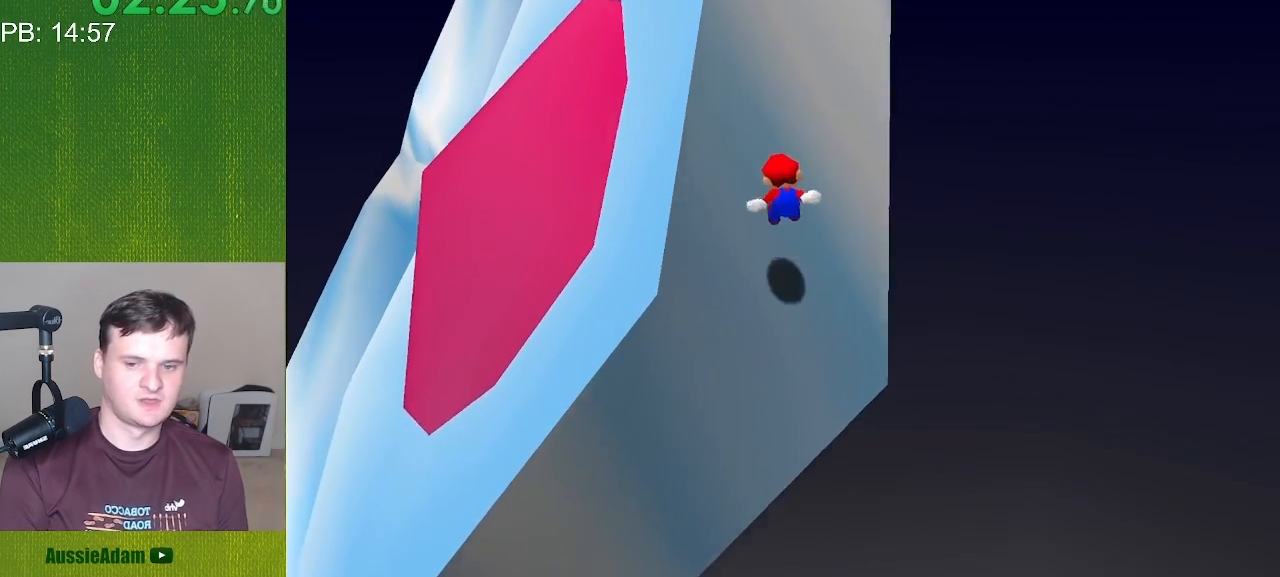
Gameplay with a controller (Nintendo layout); each line is a JSON object with the inputs held at the frame after it. "events" lists button and stick changes between this image and that frame as [ms after this image, input, new state], when the widget could be followed in between. Not read: L3 R3.
{"buttons": ["C_LEFT", "C_RIGHT"], "left_stick": "down-left", "events": [[133, "left_stick", "down"], [383, "left_stick", "down-left"]]}
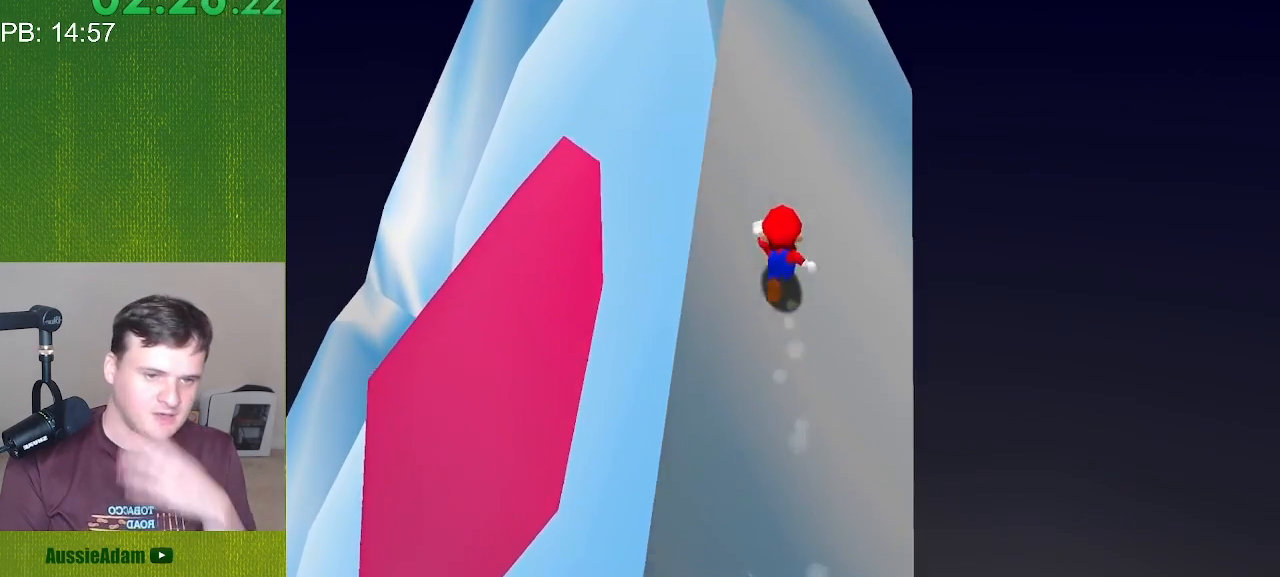
{"buttons": ["C_LEFT", "C_RIGHT"], "left_stick": "up", "events": [[100, "left_stick", "left"], [300, "left_stick", "up-left"], [483, "left_stick", "up"]]}
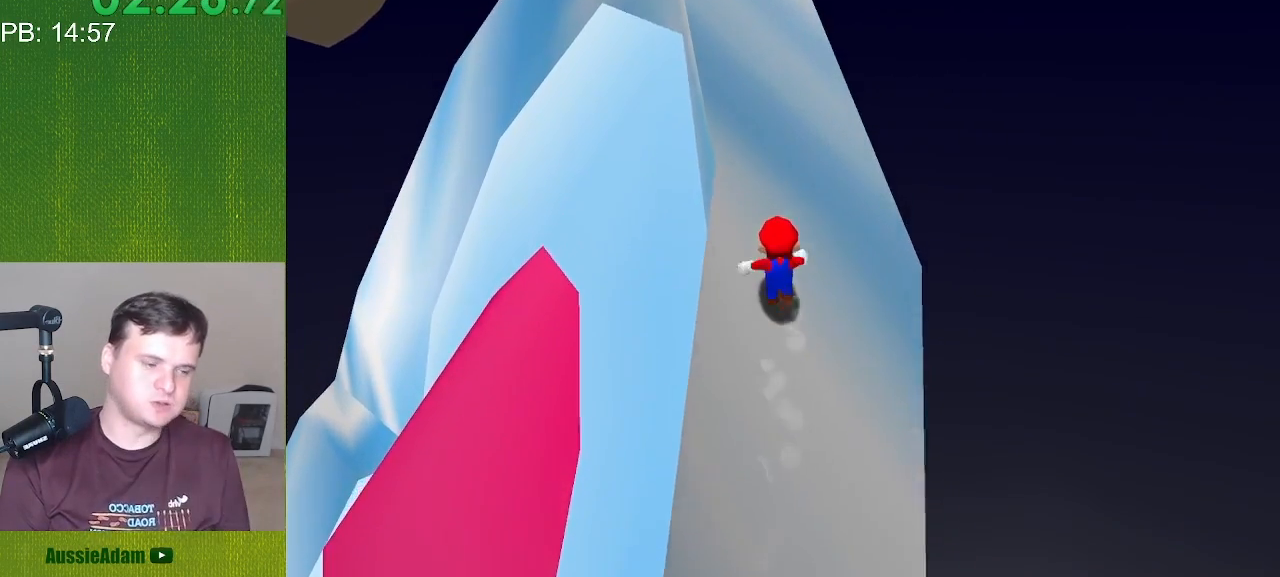
{"buttons": ["C_LEFT", "C_RIGHT"], "left_stick": "up", "events": []}
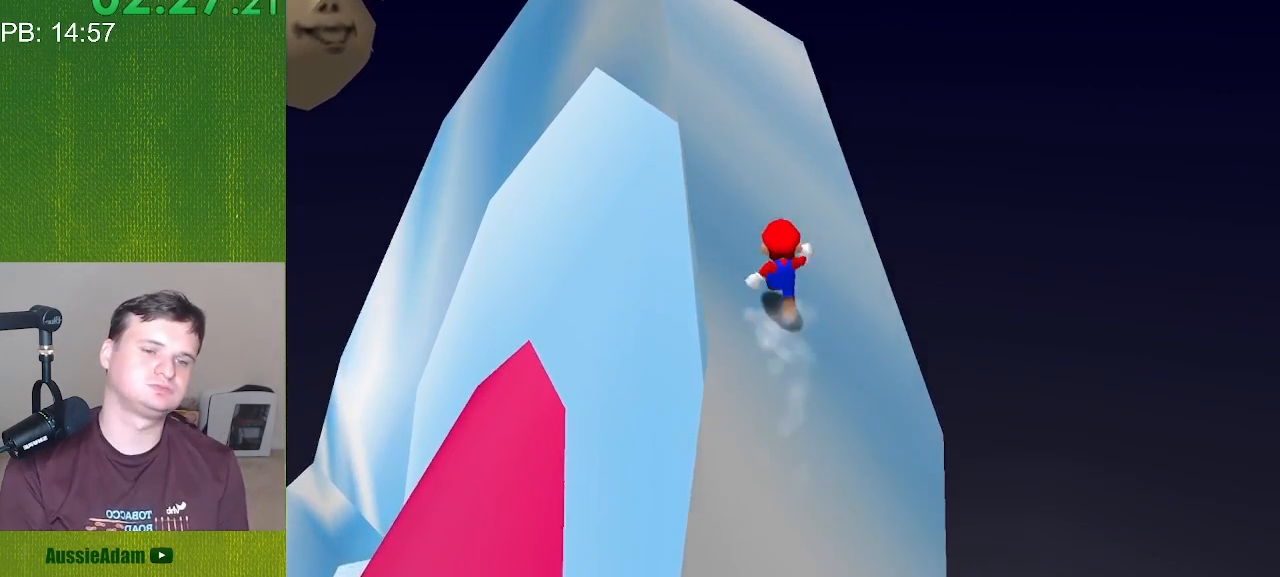
{"buttons": ["C_LEFT", "C_RIGHT"], "left_stick": "down-right", "events": [[83, "left_stick", "up-right"], [217, "left_stick", "right"], [433, "left_stick", "down-right"]]}
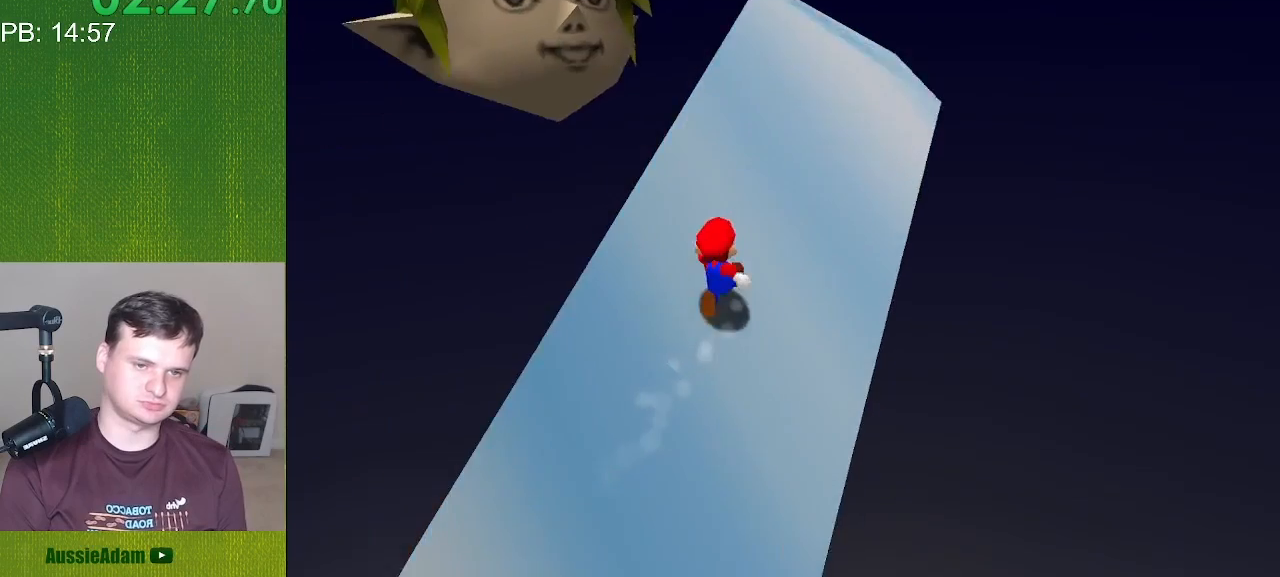
{"buttons": ["C_LEFT", "C_RIGHT"], "left_stick": "down-left", "events": [[267, "left_stick", "down"], [483, "left_stick", "down-left"]]}
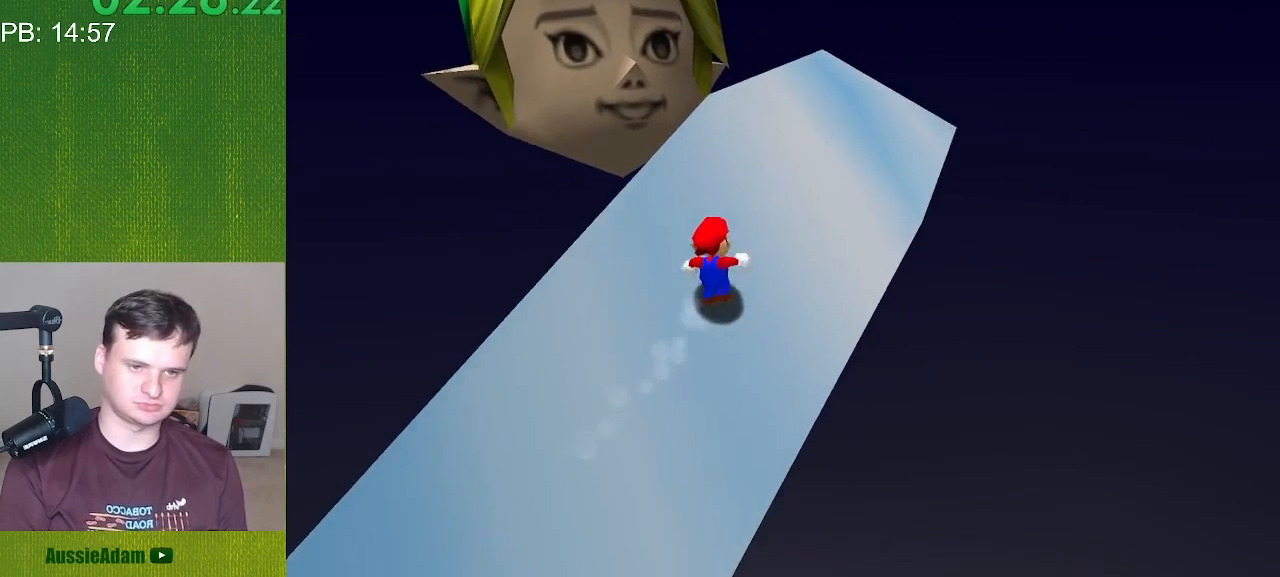
{"buttons": ["C_LEFT", "C_RIGHT"], "left_stick": "up-left", "events": [[233, "left_stick", "left"], [417, "left_stick", "up-left"]]}
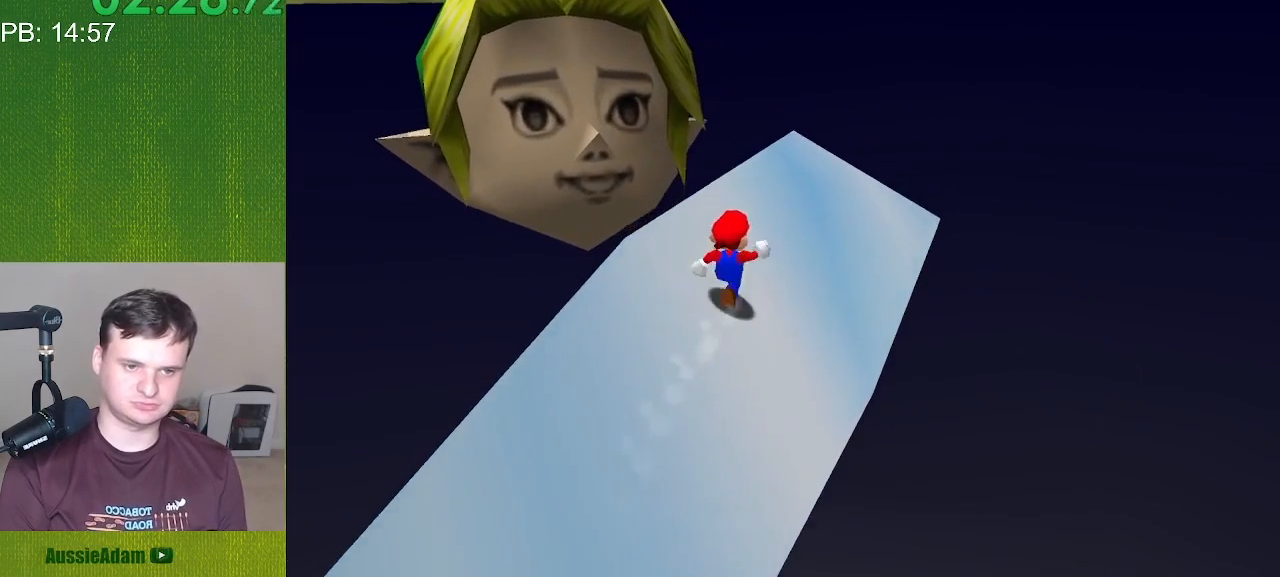
{"buttons": ["C_LEFT", "C_RIGHT"], "left_stick": "up", "events": [[100, "left_stick", "up"]]}
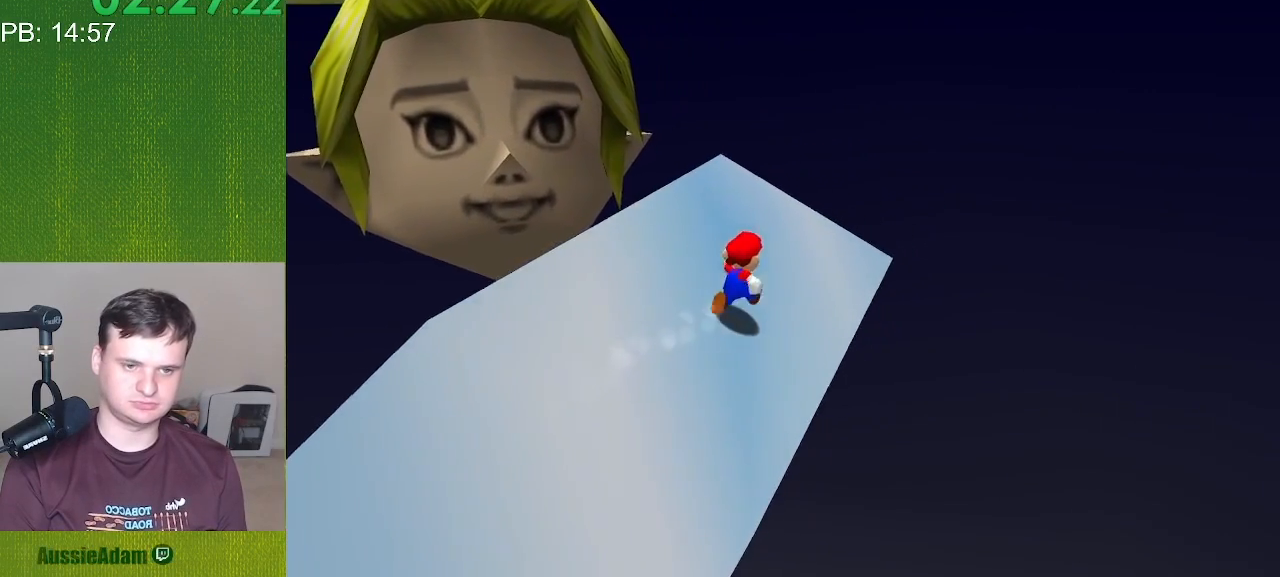
{"buttons": ["C_LEFT", "C_RIGHT"], "left_stick": "right", "events": [[50, "left_stick", "up-right"], [150, "left_stick", "up"], [250, "left_stick", "up-right"], [350, "left_stick", "right"]]}
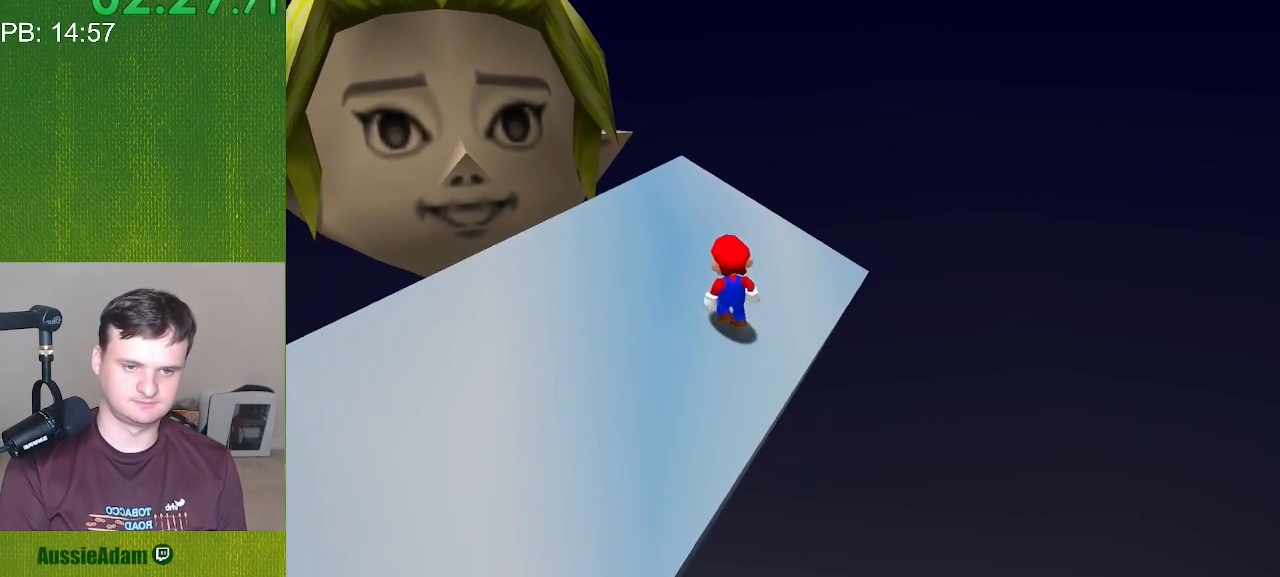
{"buttons": ["C_LEFT", "C_RIGHT"], "left_stick": "down", "events": [[67, "left_stick", "down-right"], [350, "left_stick", "down"]]}
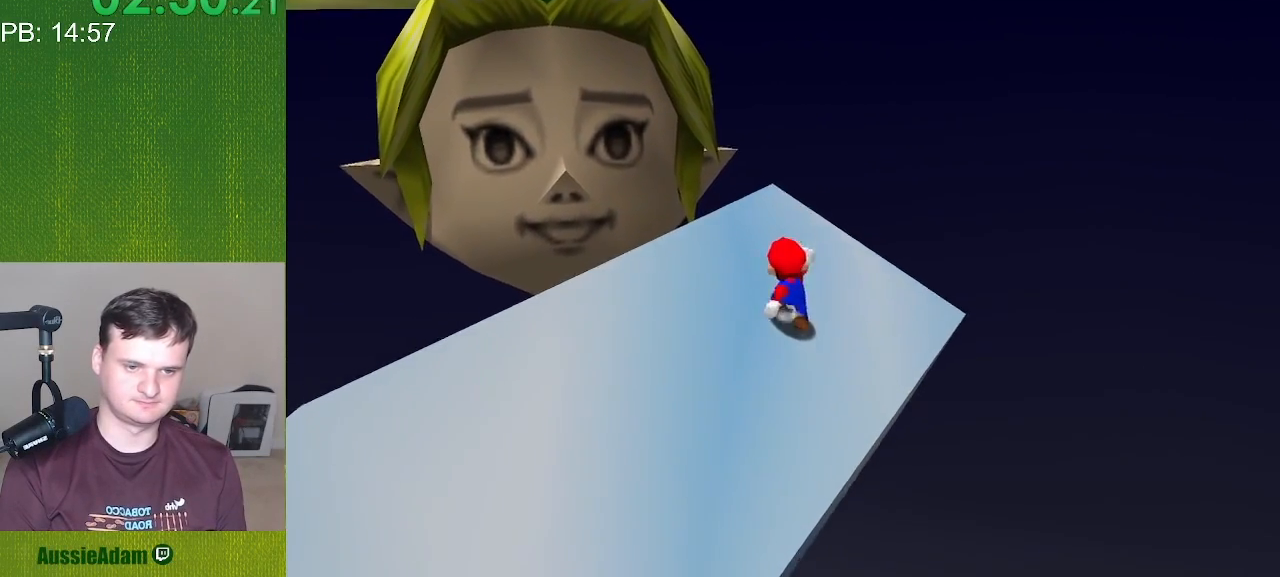
{"buttons": ["C_LEFT", "C_RIGHT"], "left_stick": "left", "events": [[100, "left_stick", "down-left"], [350, "left_stick", "left"]]}
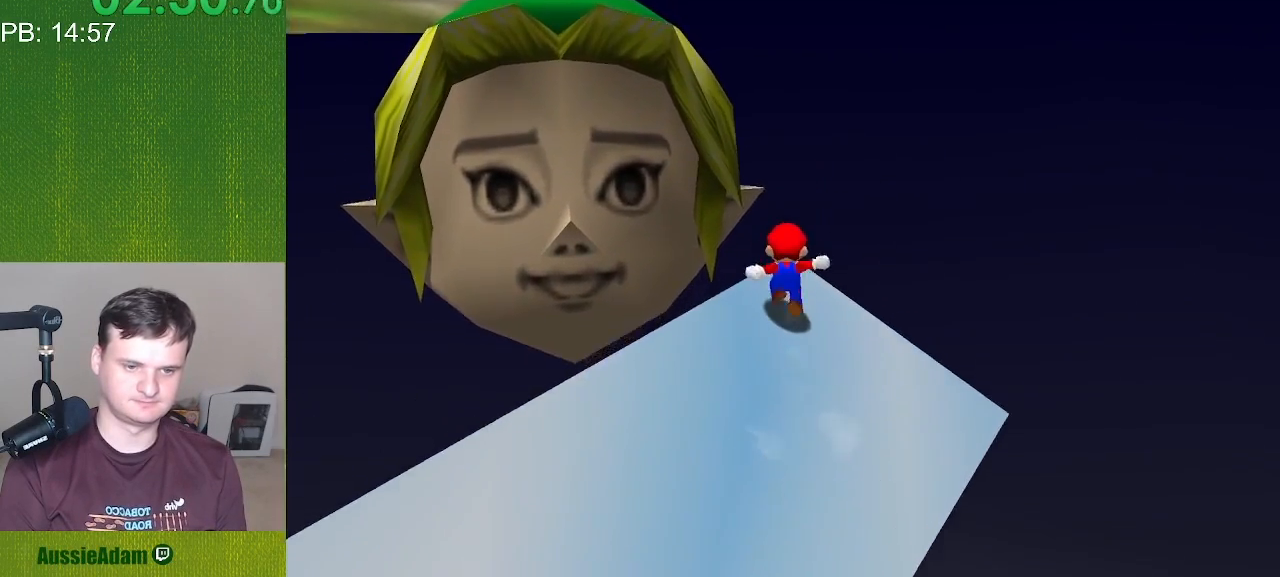
{"buttons": ["C_LEFT", "C_RIGHT"], "left_stick": "up", "events": [[33, "left_stick", "up-left"], [267, "left_stick", "up"]]}
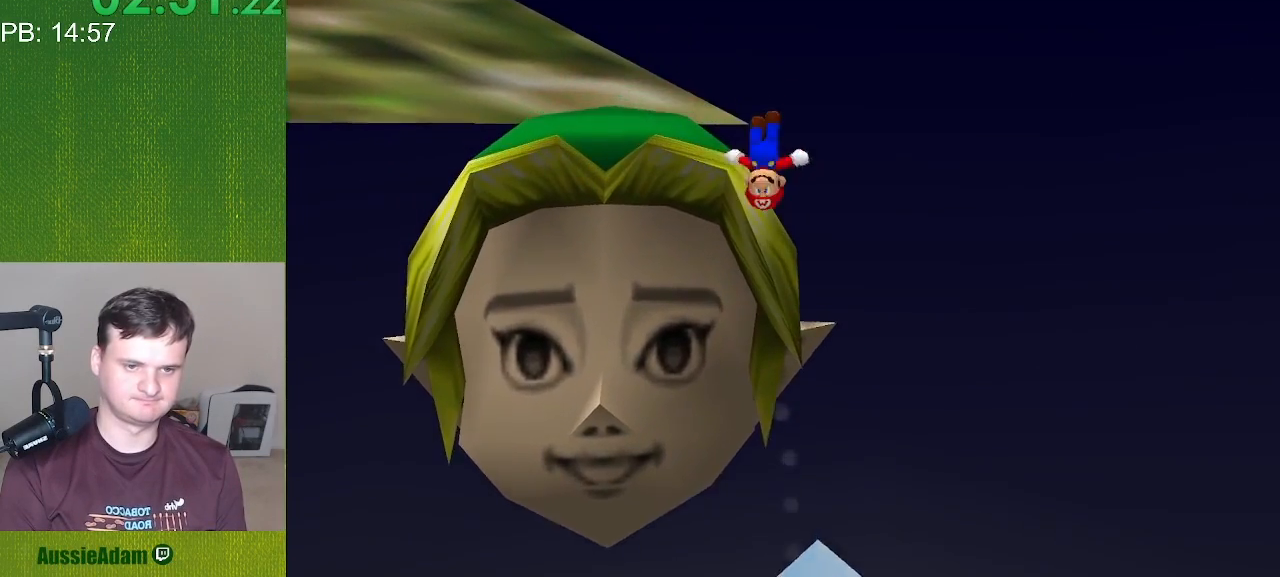
{"buttons": ["C_LEFT", "C_RIGHT"], "left_stick": "right", "events": [[300, "left_stick", "up-right"], [417, "left_stick", "right"]]}
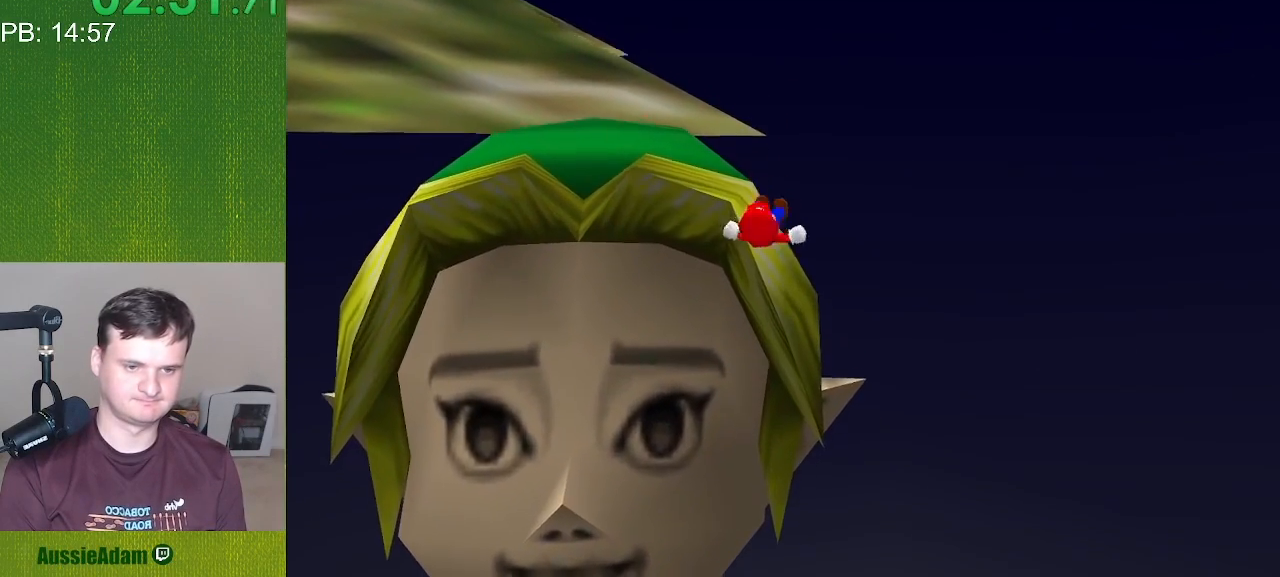
{"buttons": ["C_LEFT", "C_RIGHT"], "left_stick": "down", "events": [[133, "left_stick", "down-right"], [450, "left_stick", "down"]]}
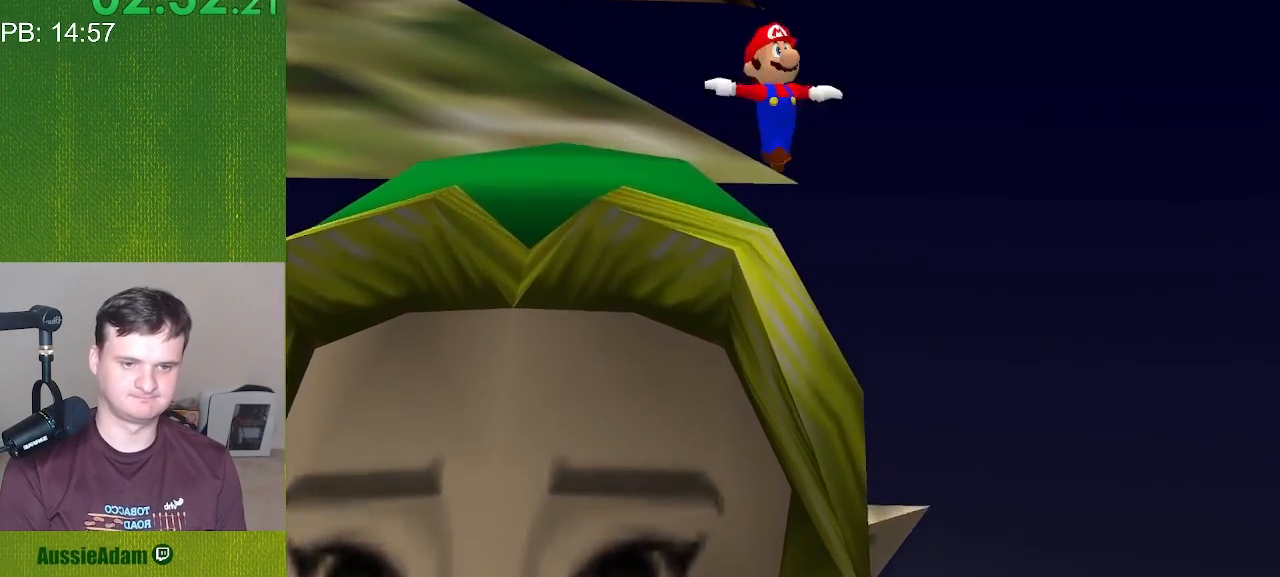
{"buttons": ["C_LEFT", "C_RIGHT"], "left_stick": "left", "events": [[200, "left_stick", "down-left"], [450, "left_stick", "left"]]}
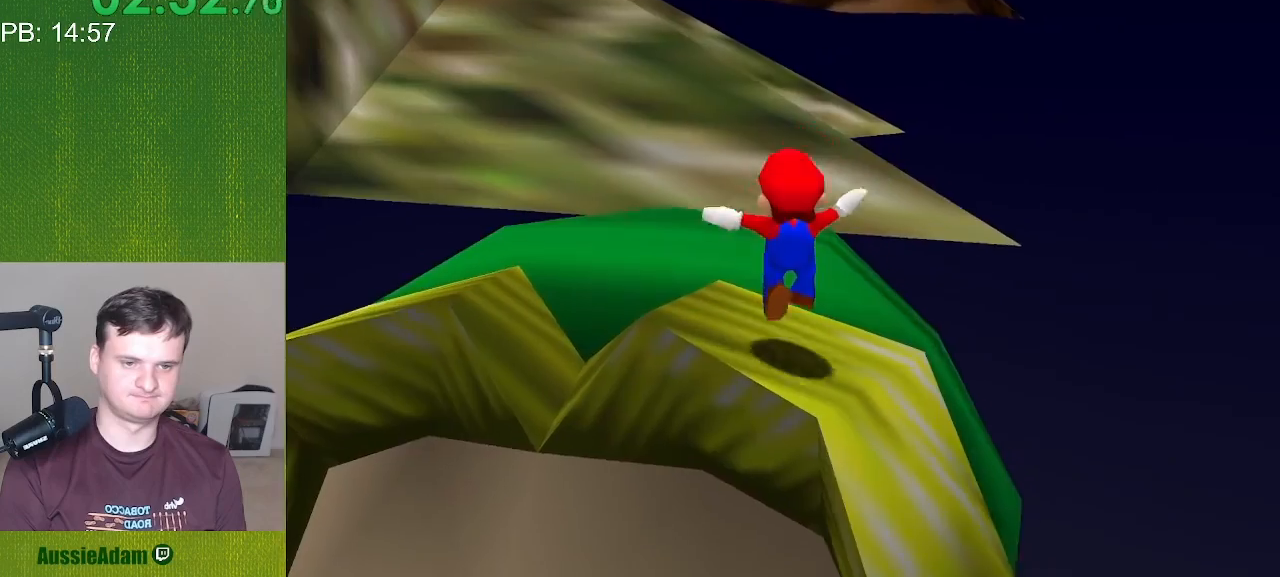
{"buttons": ["C_LEFT", "C_RIGHT"], "left_stick": "up", "events": [[133, "left_stick", "up-left"], [317, "left_stick", "up"]]}
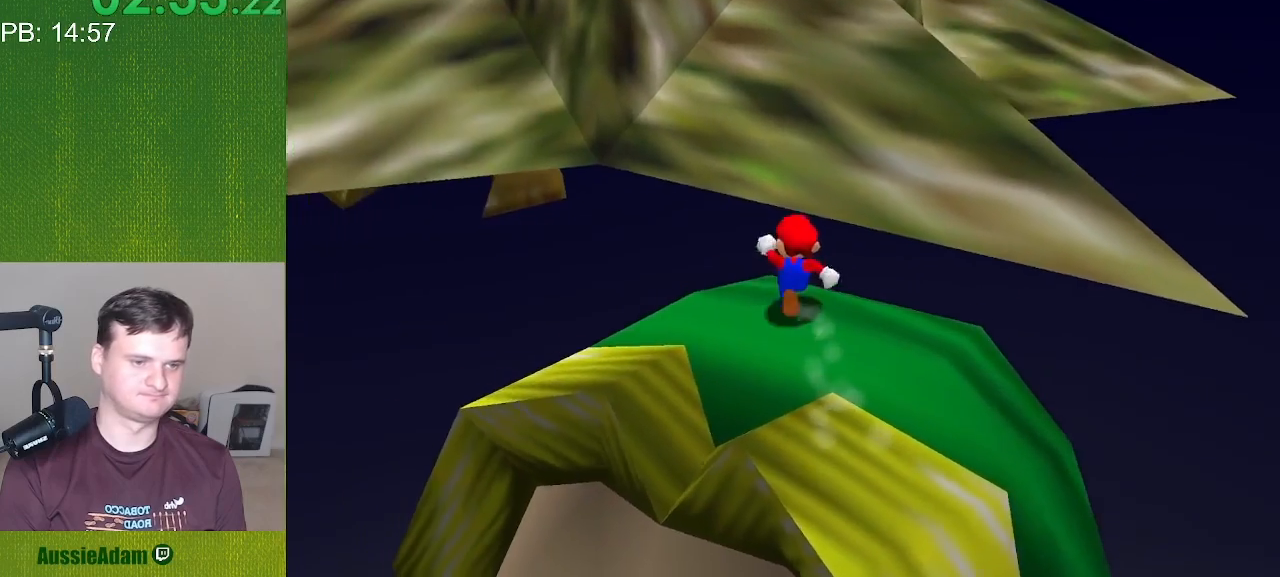
{"buttons": ["C_LEFT", "C_RIGHT"], "left_stick": "up-right", "events": [[433, "left_stick", "up-right"]]}
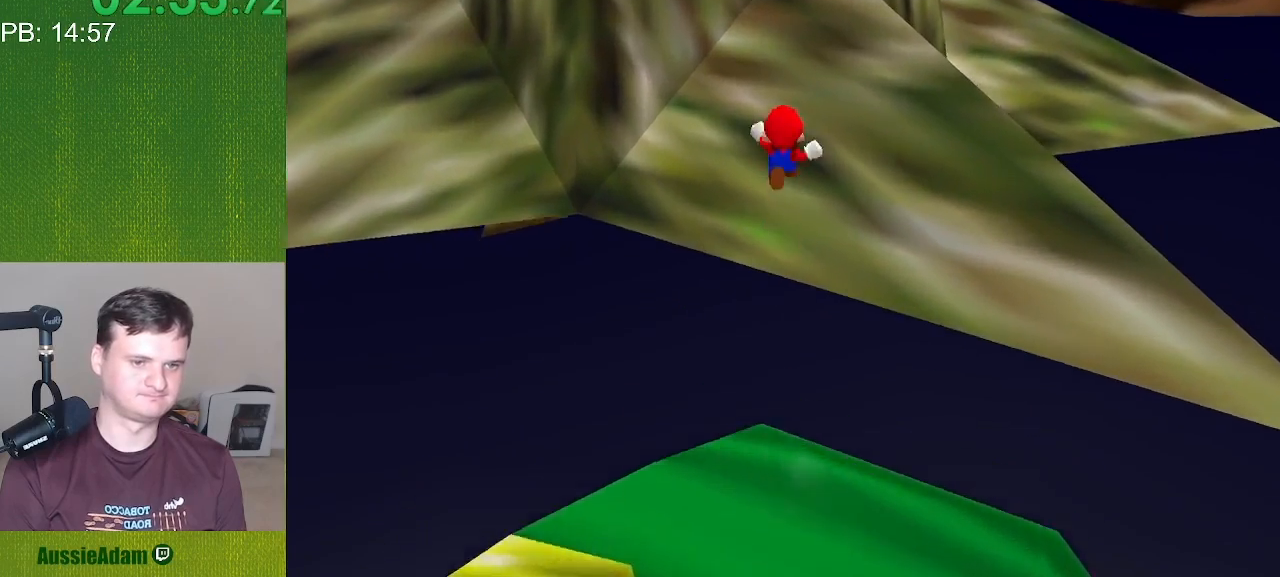
{"buttons": ["C_LEFT", "C_RIGHT"], "left_stick": "down-right", "events": [[33, "left_stick", "right"], [250, "left_stick", "down-right"]]}
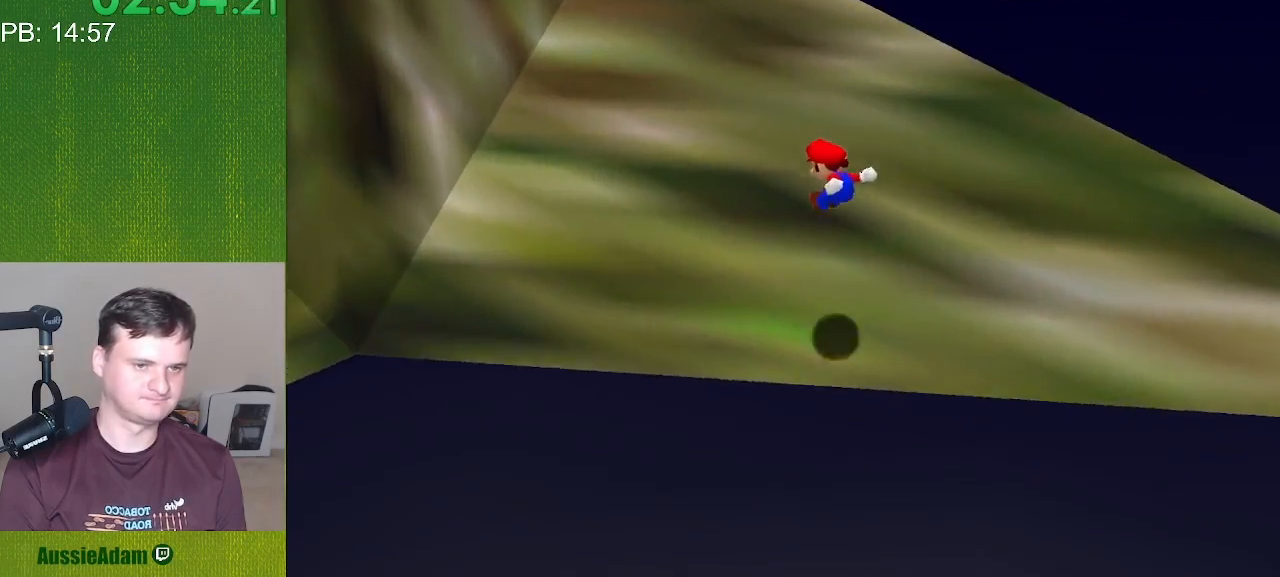
{"buttons": ["C_LEFT", "C_RIGHT"], "left_stick": "down-left", "events": [[67, "left_stick", "down"], [317, "left_stick", "down-left"]]}
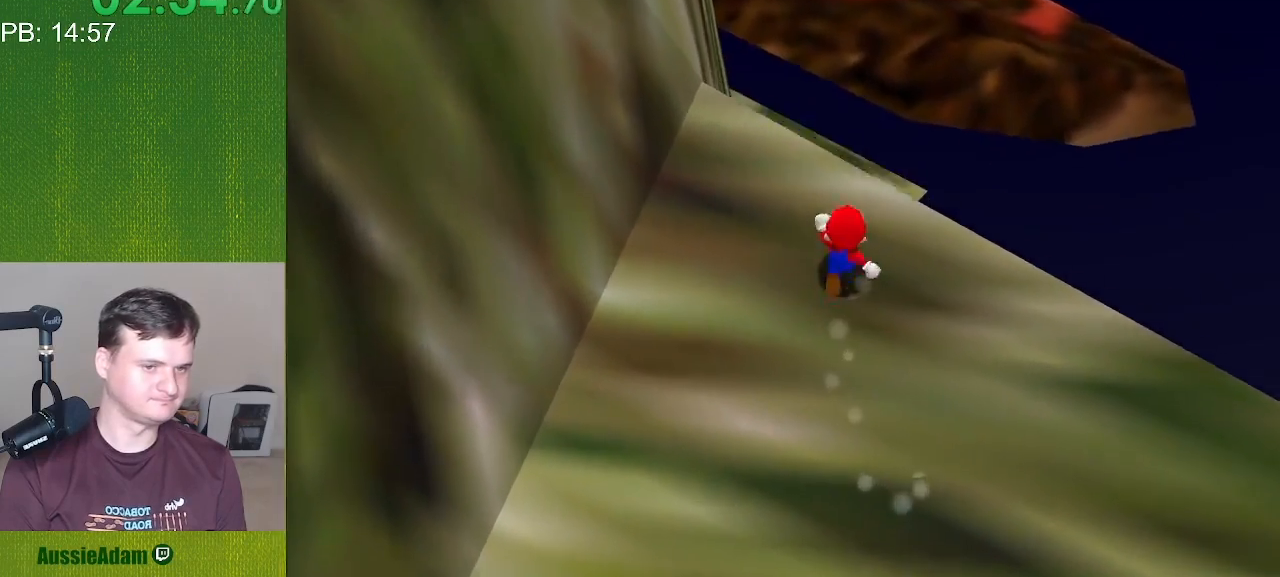
{"buttons": ["C_LEFT", "C_RIGHT"], "left_stick": "up", "events": [[67, "left_stick", "left"], [217, "left_stick", "up-left"], [433, "left_stick", "up"]]}
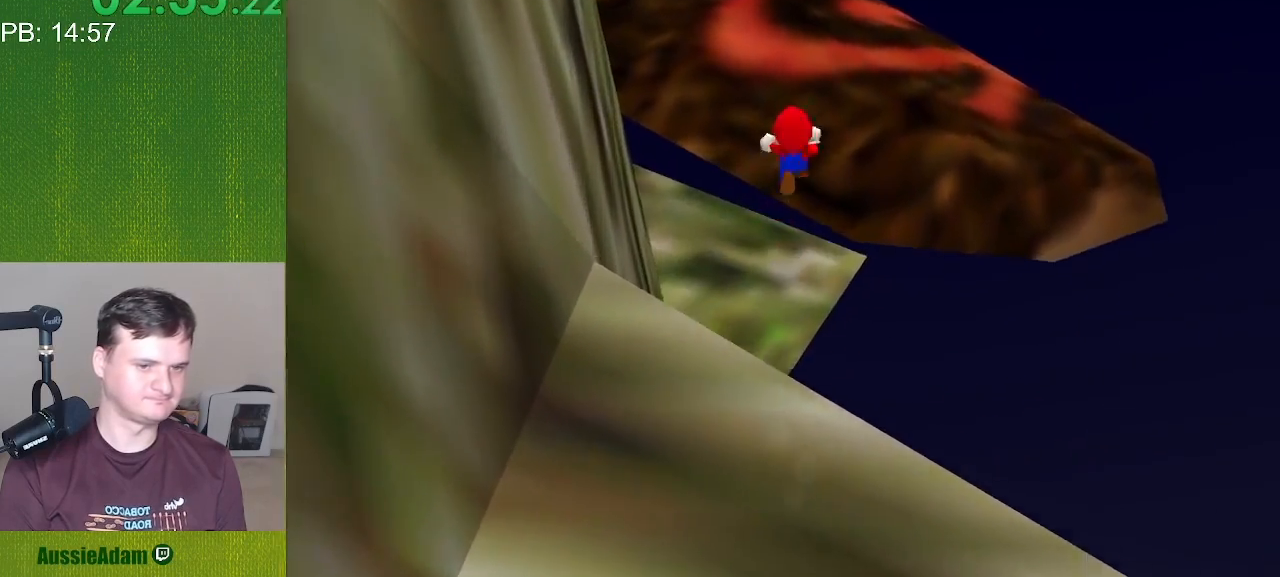
{"buttons": ["C_LEFT", "C_RIGHT"], "left_stick": "up-right", "events": [[467, "left_stick", "up-right"]]}
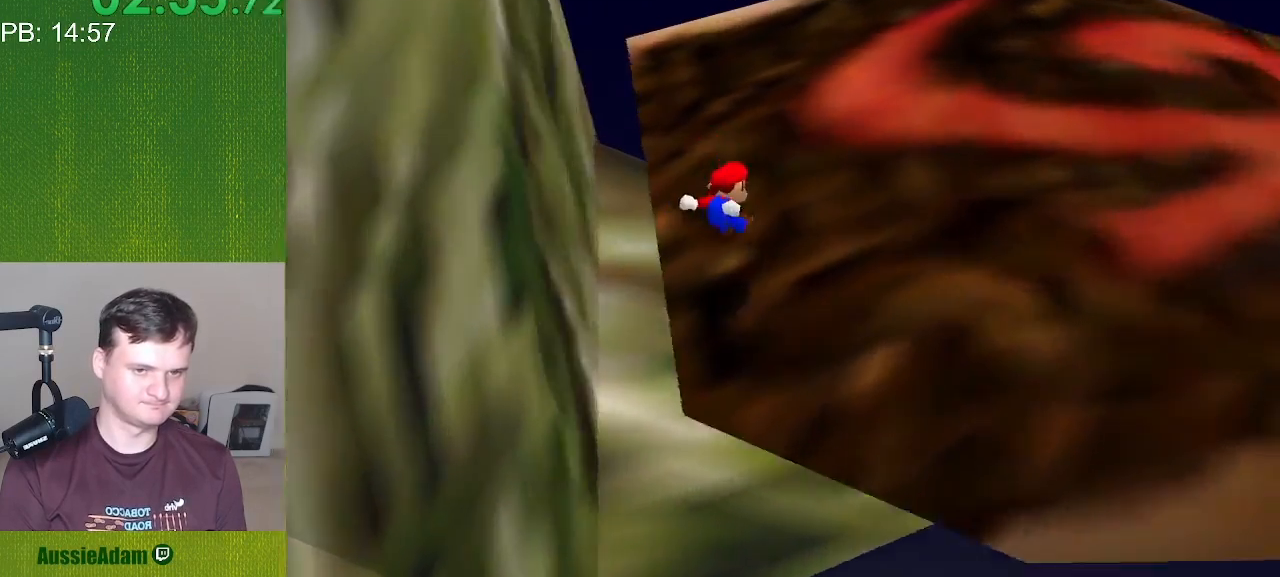
{"buttons": ["C_LEFT", "C_RIGHT"], "left_stick": "down-right", "events": [[117, "left_stick", "right"], [350, "left_stick", "down-right"]]}
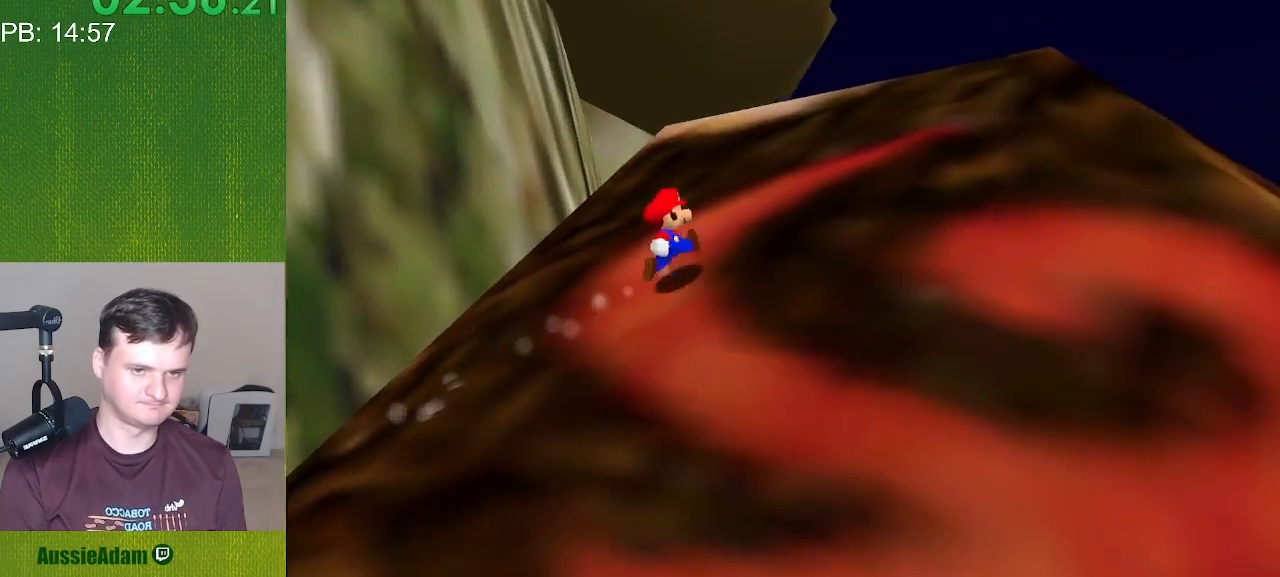
{"buttons": ["C_LEFT", "C_RIGHT"], "left_stick": "down-left", "events": [[183, "left_stick", "down"], [417, "left_stick", "down-left"]]}
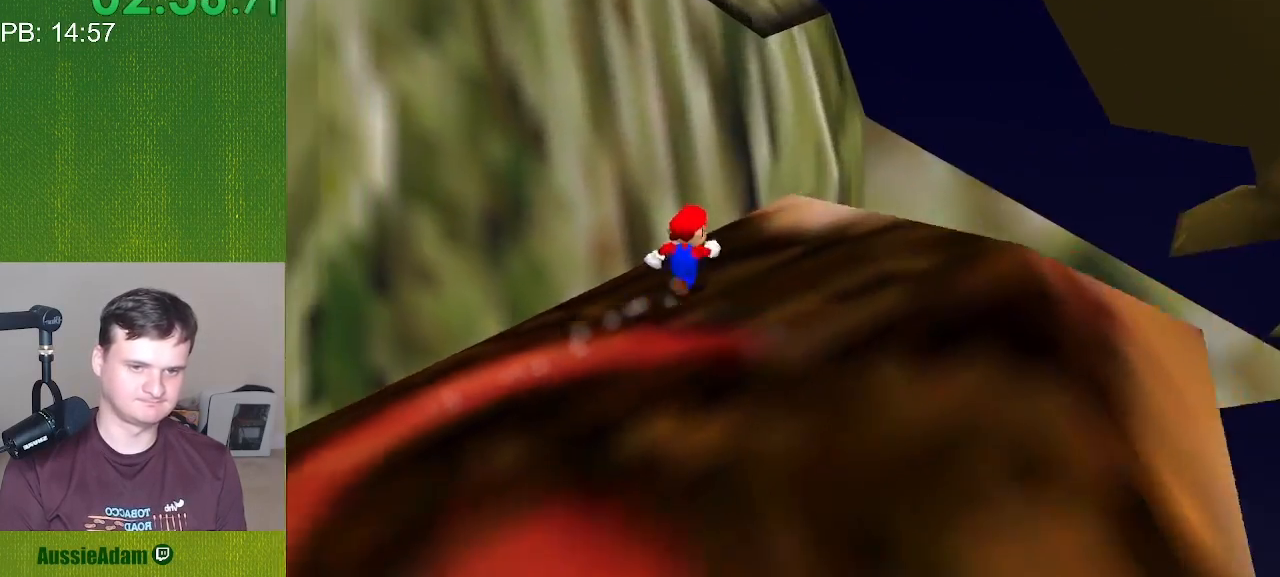
{"buttons": ["C_LEFT", "C_RIGHT"], "left_stick": "up-left", "events": [[167, "left_stick", "left"], [333, "left_stick", "up-left"]]}
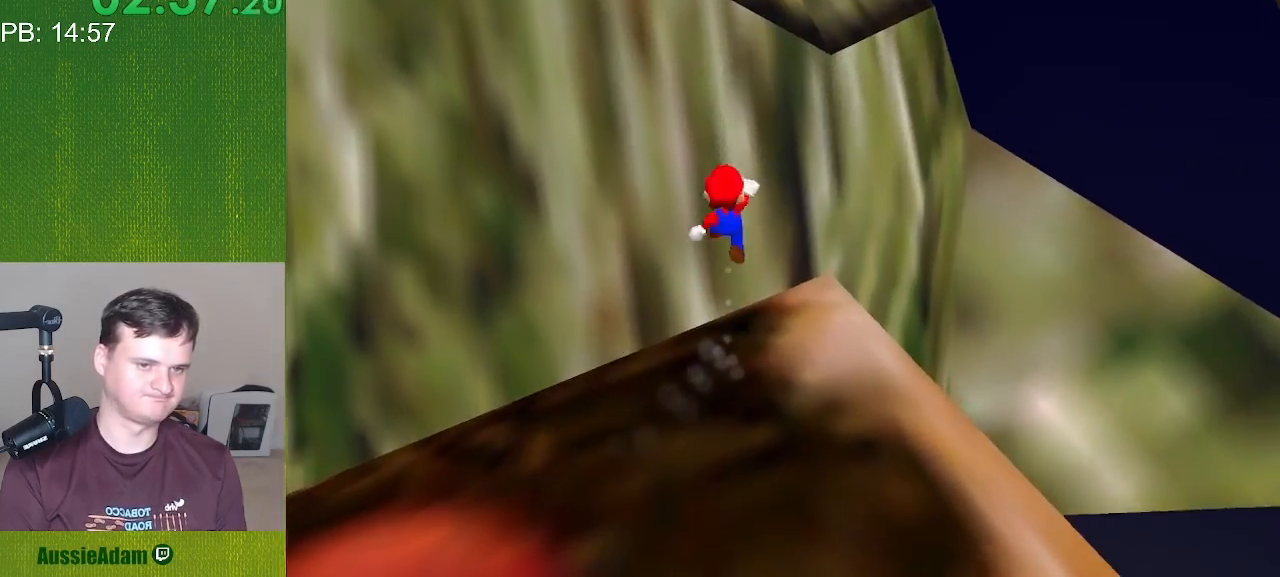
{"buttons": ["C_LEFT", "C_RIGHT"], "left_stick": "up", "events": [[50, "left_stick", "up"]]}
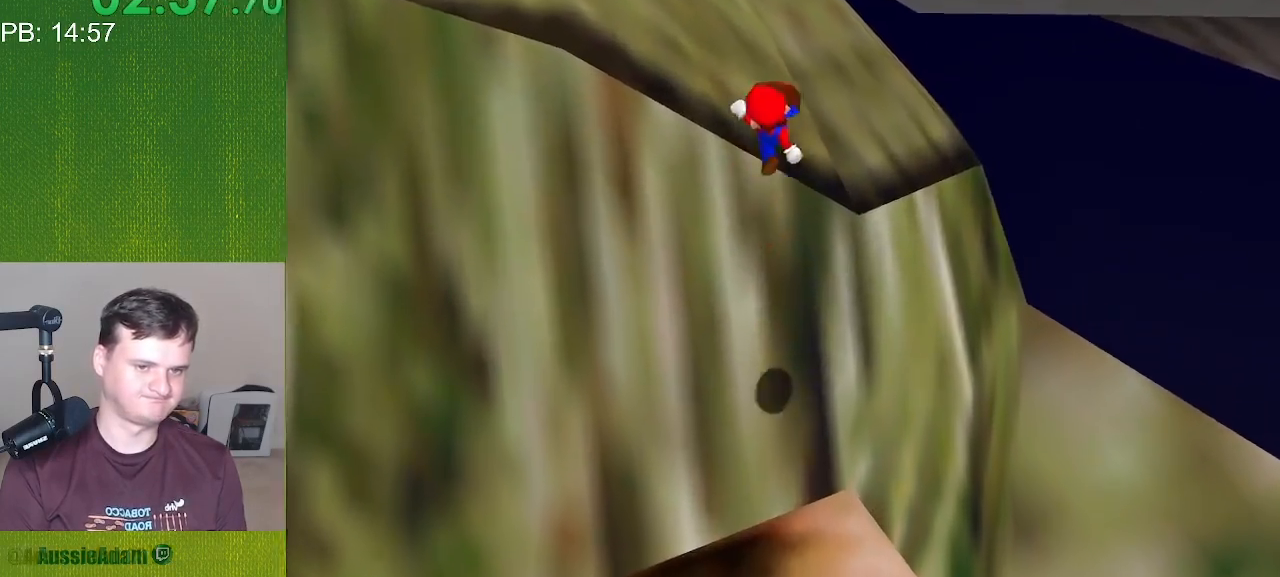
{"buttons": ["C_LEFT", "C_RIGHT"], "left_stick": "down-right", "events": [[133, "left_stick", "up-right"], [233, "left_stick", "right"], [450, "left_stick", "down-right"]]}
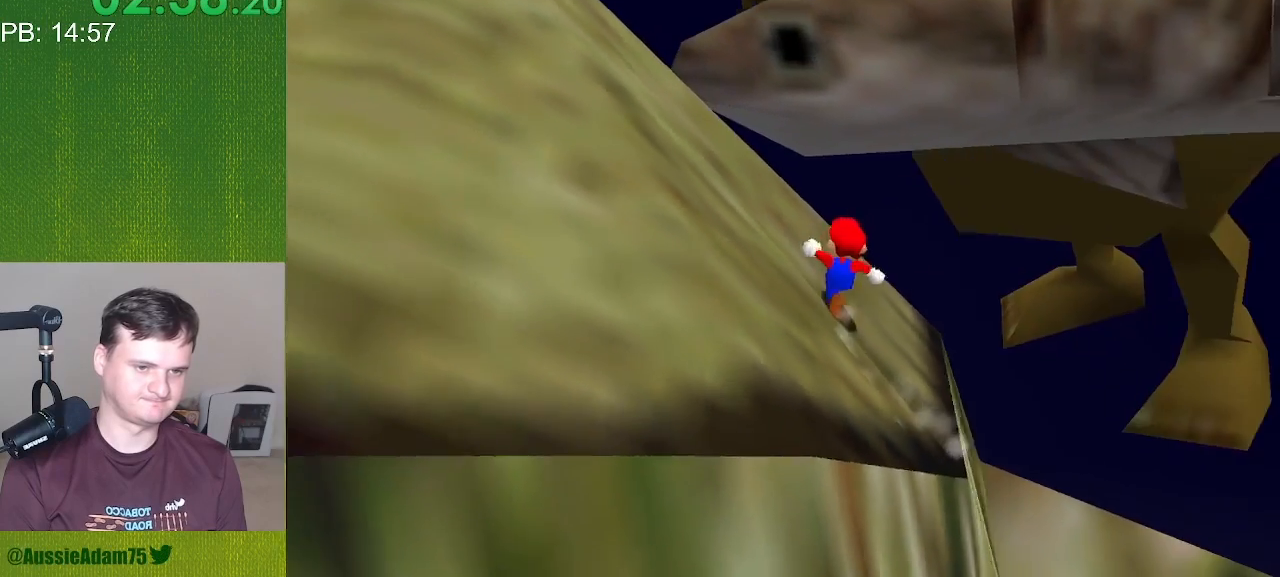
{"buttons": ["C_LEFT", "C_RIGHT"], "left_stick": "down", "events": [[300, "left_stick", "down"]]}
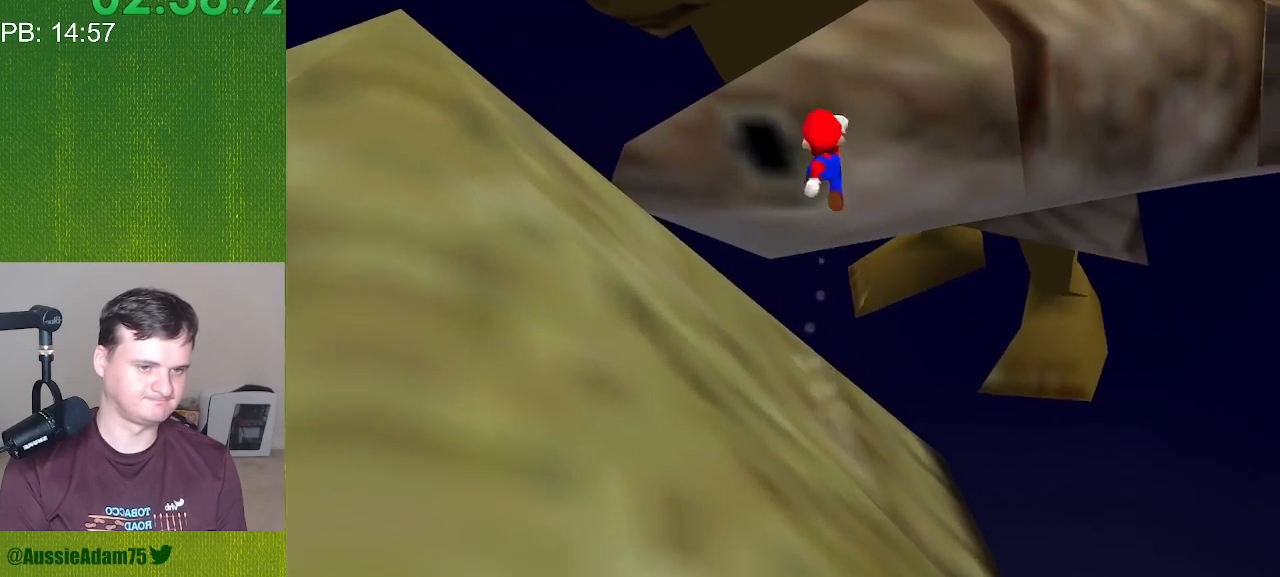
{"buttons": ["C_LEFT", "C_RIGHT"], "left_stick": "up-left", "events": [[17, "left_stick", "down-left"], [267, "left_stick", "left"], [450, "left_stick", "up-left"]]}
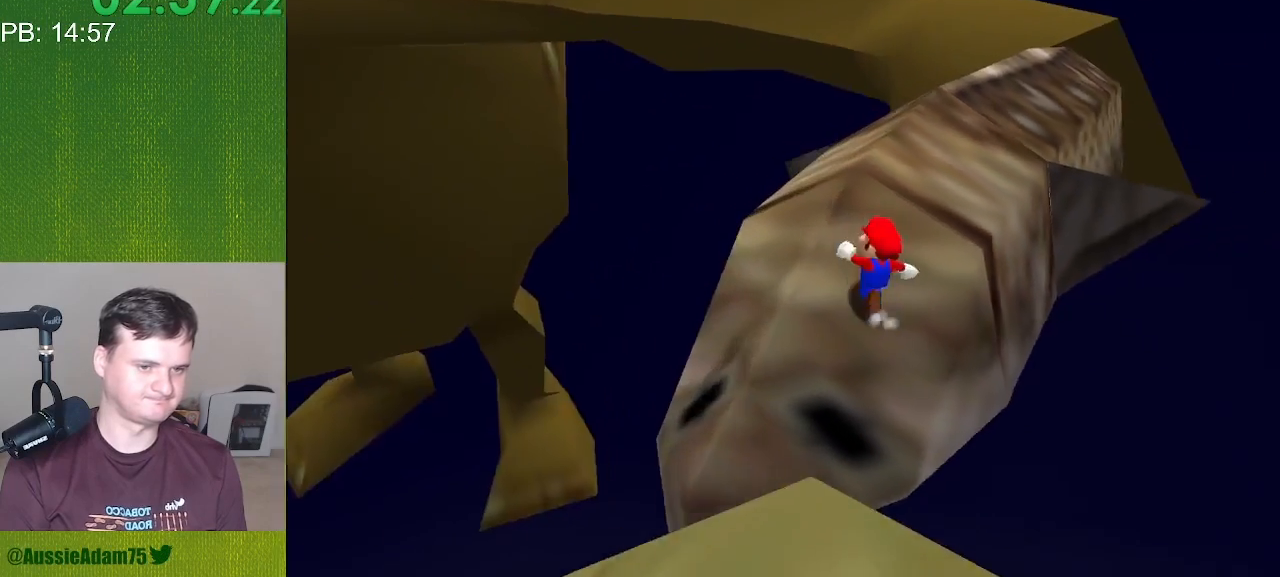
{"buttons": ["C_LEFT", "C_RIGHT"], "left_stick": "up", "events": [[133, "left_stick", "up"]]}
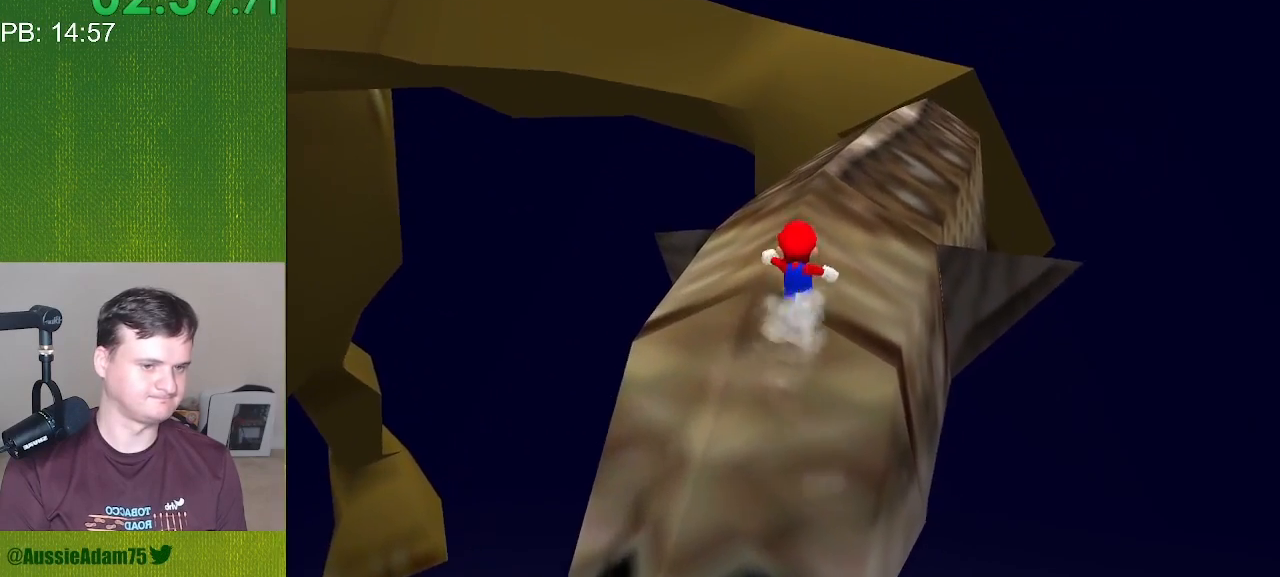
{"buttons": ["C_LEFT", "C_RIGHT"], "left_stick": "right", "events": [[367, "left_stick", "right"]]}
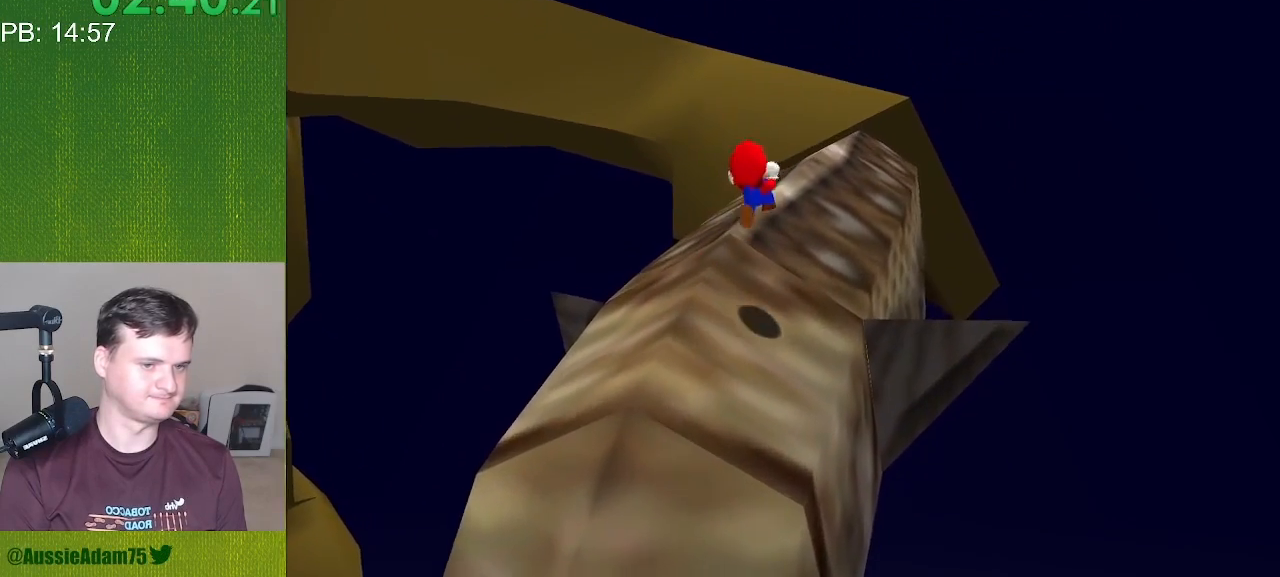
{"buttons": ["C_LEFT", "C_RIGHT"], "left_stick": "down", "events": [[100, "left_stick", "down-right"], [317, "left_stick", "down"]]}